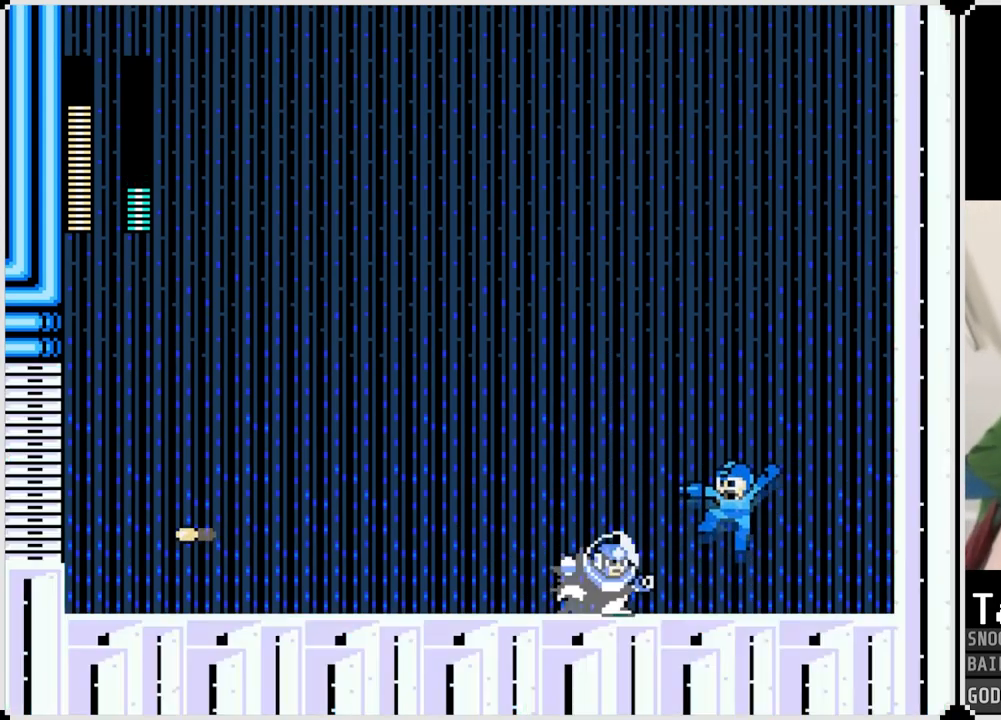
Gameplay with a controller (PlayStation layout); each line is a JSON object with the inputs held at the frame after it. "events" lists button and stick changes between this image and that frame as [ms after this image, input, new state], when the widget could be followed in between.
{"buttons": ["DPAD_RIGHT"], "left_stick": "center", "right_stick": "center", "events": [[317, "CROSS", "up"], [334, "SQUARE", "up"], [501, "DPAD_LEFT", "up"], [501, "DPAD_RIGHT", "down"]]}
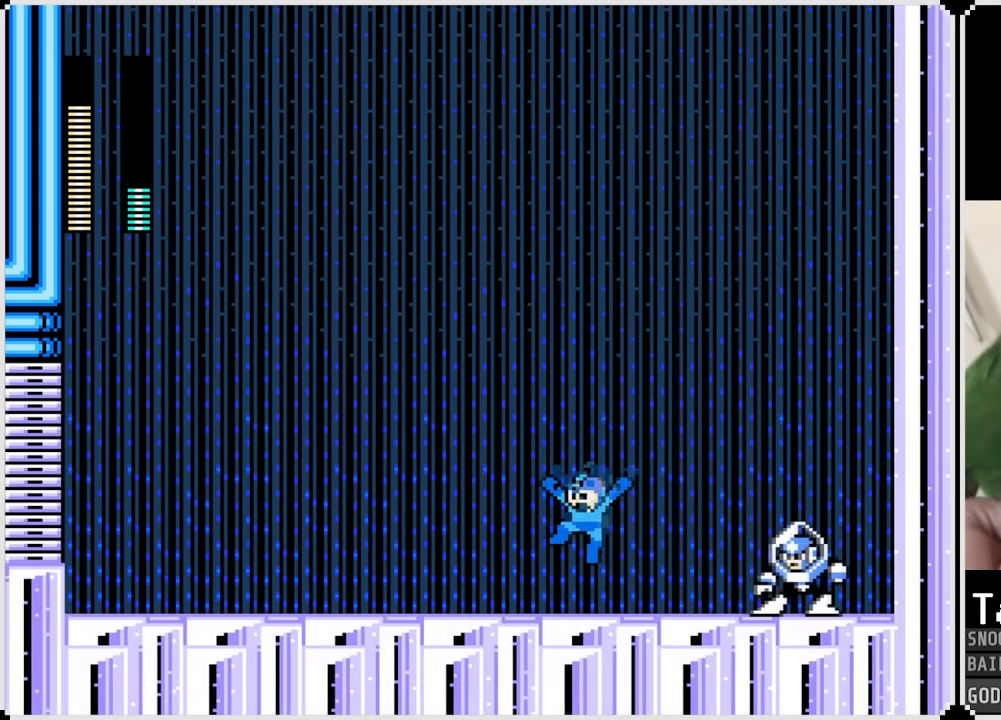
{"buttons": ["CROSS", "SQUARE", "DPAD_LEFT"], "left_stick": "center", "right_stick": "center", "events": [[16, "SQUARE", "down"], [50, "DPAD_RIGHT", "up"], [100, "SQUARE", "up"], [150, "SQUARE", "down"], [233, "SQUARE", "up"], [283, "SQUARE", "down"], [367, "SQUARE", "up"], [417, "SQUARE", "down"], [450, "CROSS", "down"], [500, "DPAD_LEFT", "down"]]}
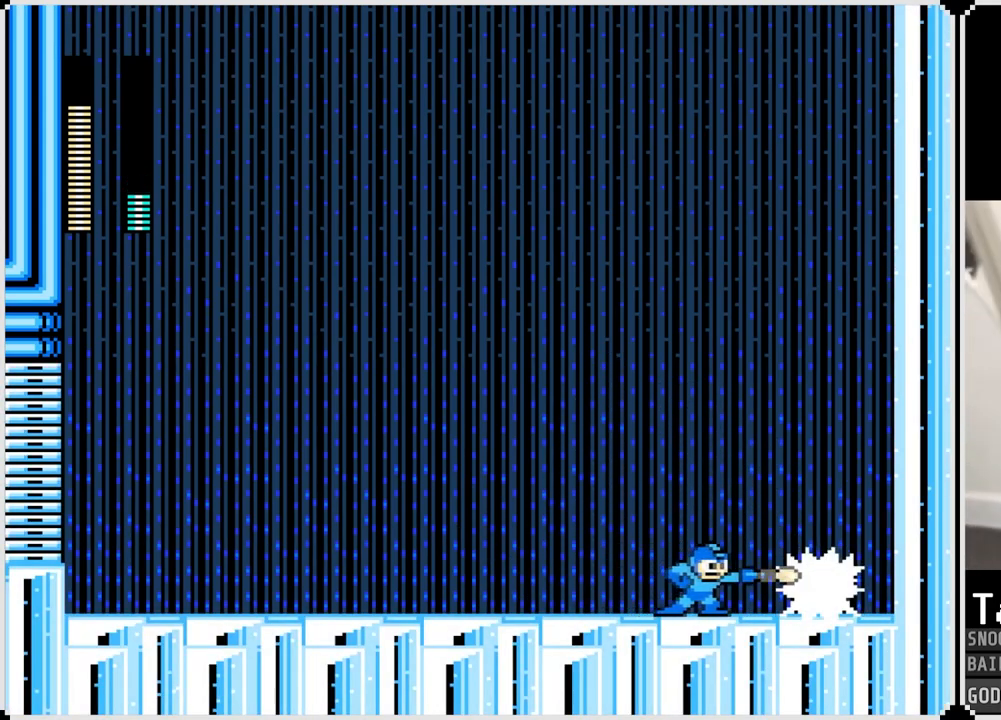
{"buttons": ["DPAD_LEFT"], "left_stick": "center", "right_stick": "center", "events": [[351, "CROSS", "up"], [351, "SQUARE", "up"]]}
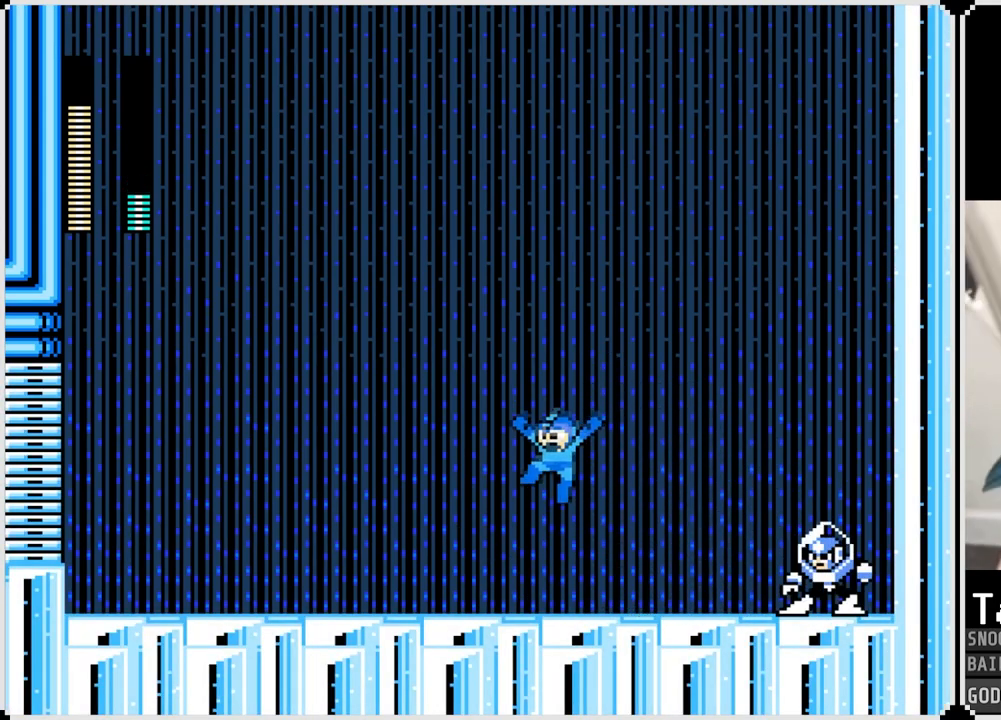
{"buttons": ["CROSS", "SQUARE"], "left_stick": "center", "right_stick": "center", "events": [[250, "DPAD_LEFT", "up"], [250, "DPAD_RIGHT", "down"], [283, "SQUARE", "down"], [317, "DPAD_RIGHT", "up"], [383, "SQUARE", "up"], [433, "CROSS", "down"], [450, "SQUARE", "down"]]}
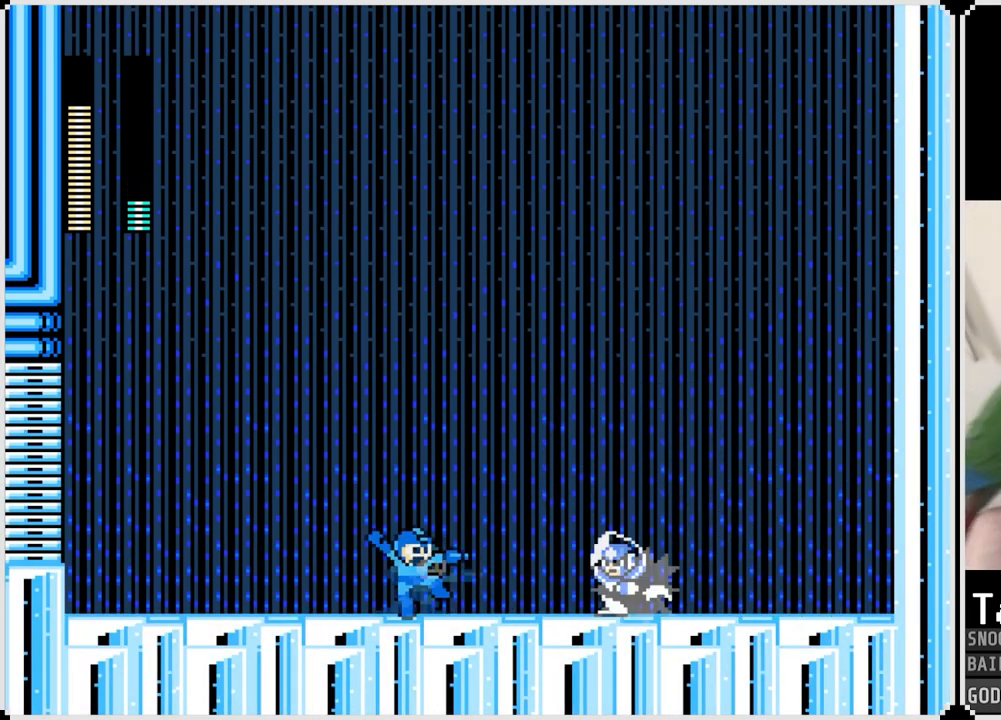
{"buttons": ["DPAD_RIGHT"], "left_stick": "center", "right_stick": "center", "events": [[17, "DPAD_RIGHT", "down"], [401, "CROSS", "up"], [401, "SQUARE", "up"]]}
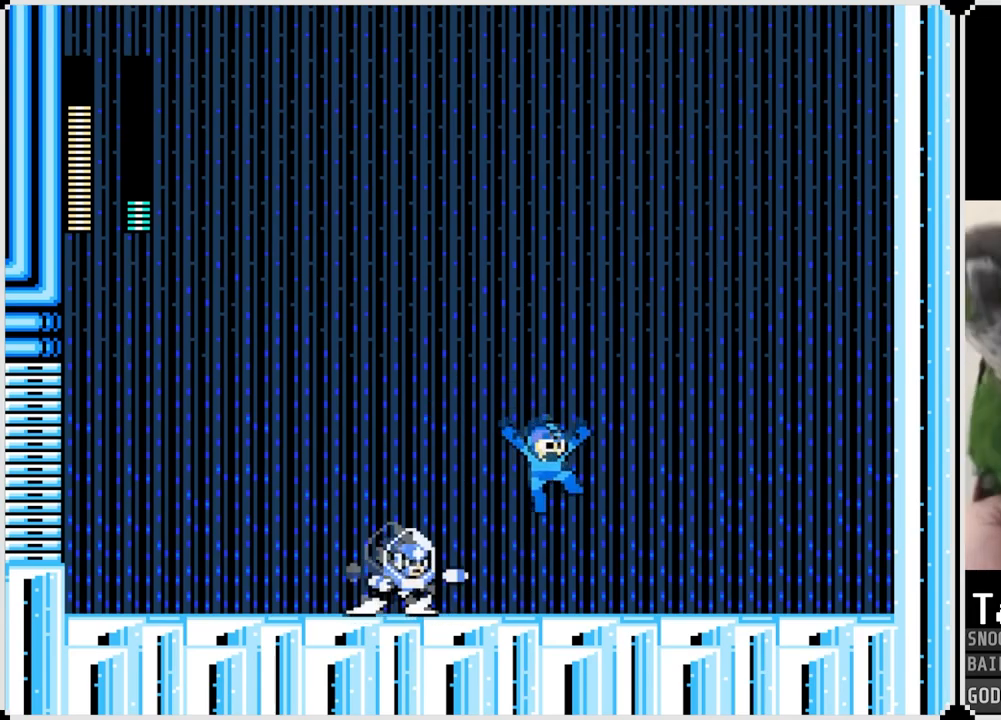
{"buttons": ["CROSS", "SQUARE", "DPAD_RIGHT"], "left_stick": "center", "right_stick": "center", "events": [[66, "DPAD_LEFT", "down"], [83, "DPAD_RIGHT", "up"], [150, "DPAD_LEFT", "up"], [167, "SQUARE", "down"], [267, "SQUARE", "up"], [333, "SQUARE", "down"], [367, "CROSS", "down"], [500, "DPAD_RIGHT", "down"]]}
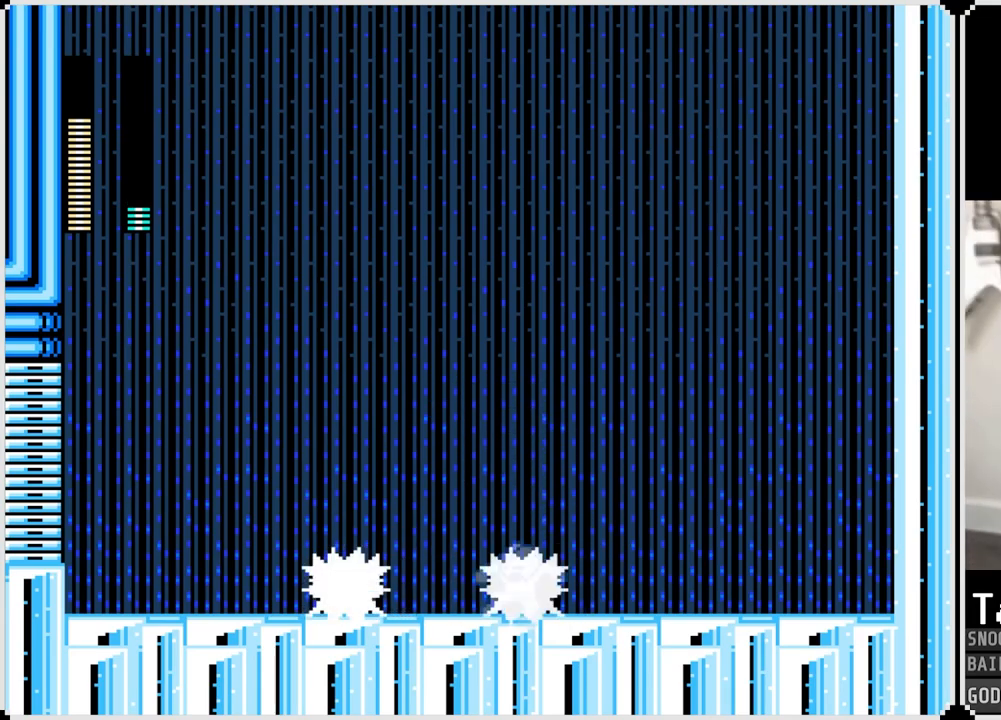
{"buttons": ["SQUARE"], "left_stick": "center", "right_stick": "center", "events": [[84, "DPAD_RIGHT", "up"], [100, "CROSS", "up"], [100, "SQUARE", "up"], [267, "SQUARE", "down"], [367, "DPAD_RIGHT", "down"], [384, "SQUARE", "up"], [451, "DPAD_RIGHT", "up"], [484, "SQUARE", "down"]]}
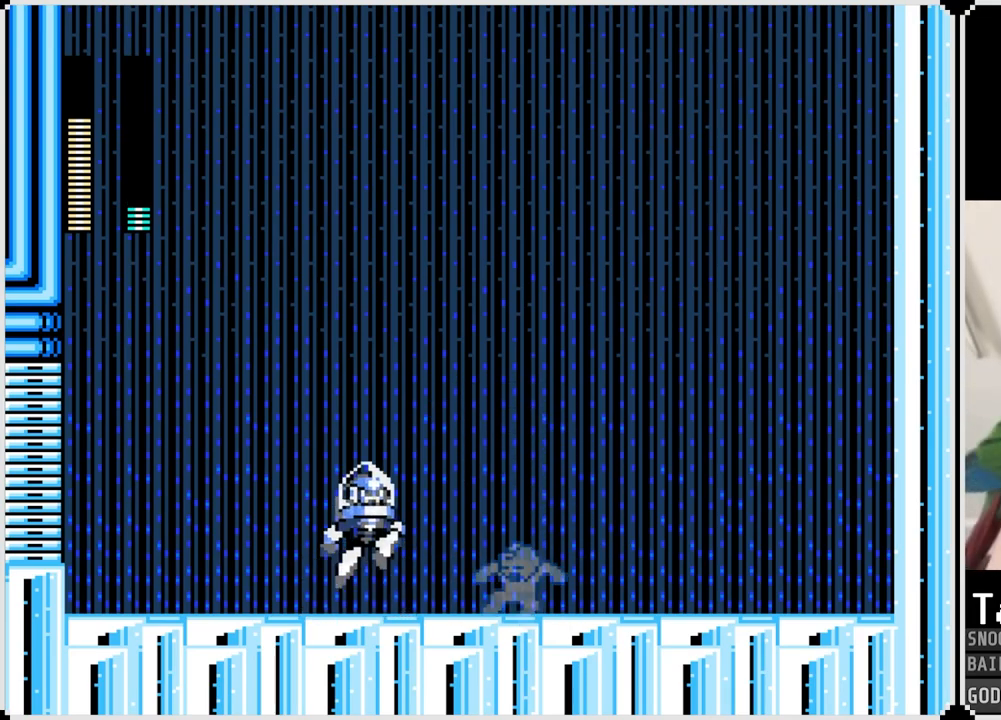
{"buttons": ["SQUARE"], "left_stick": "center", "right_stick": "center", "events": [[100, "DPAD_LEFT", "down"], [150, "SQUARE", "up"], [350, "DPAD_LEFT", "up"], [384, "SQUARE", "down"]]}
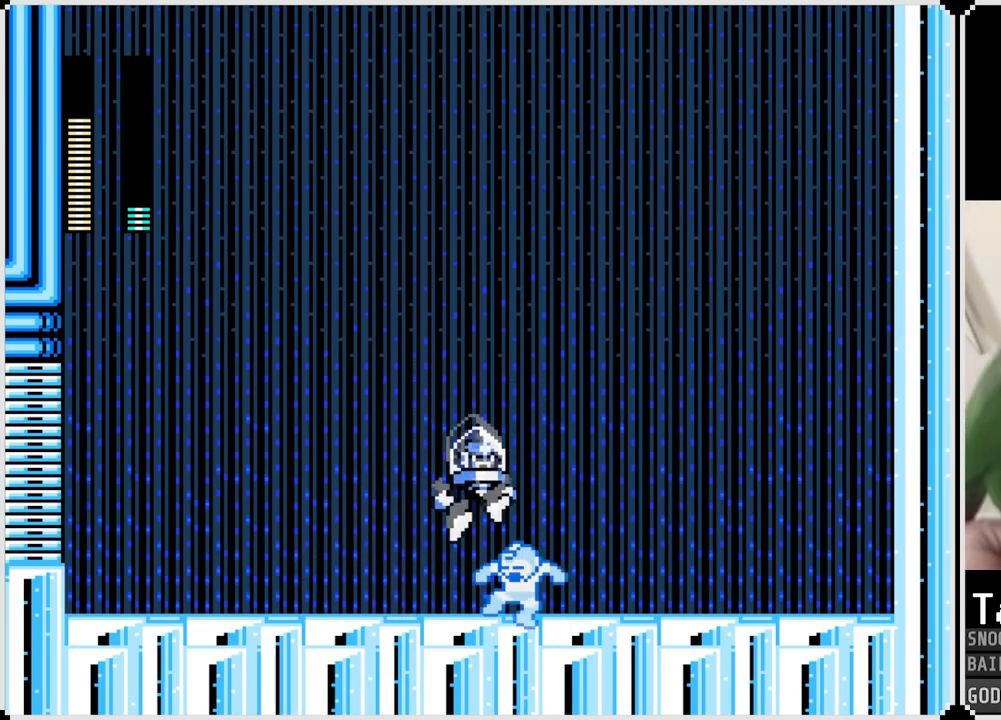
{"buttons": ["DPAD_LEFT"], "left_stick": "center", "right_stick": "center", "events": [[33, "SQUARE", "up"], [50, "CROSS", "down"], [83, "SQUARE", "down"], [133, "DPAD_LEFT", "down"], [216, "CROSS", "up"], [233, "SQUARE", "up"]]}
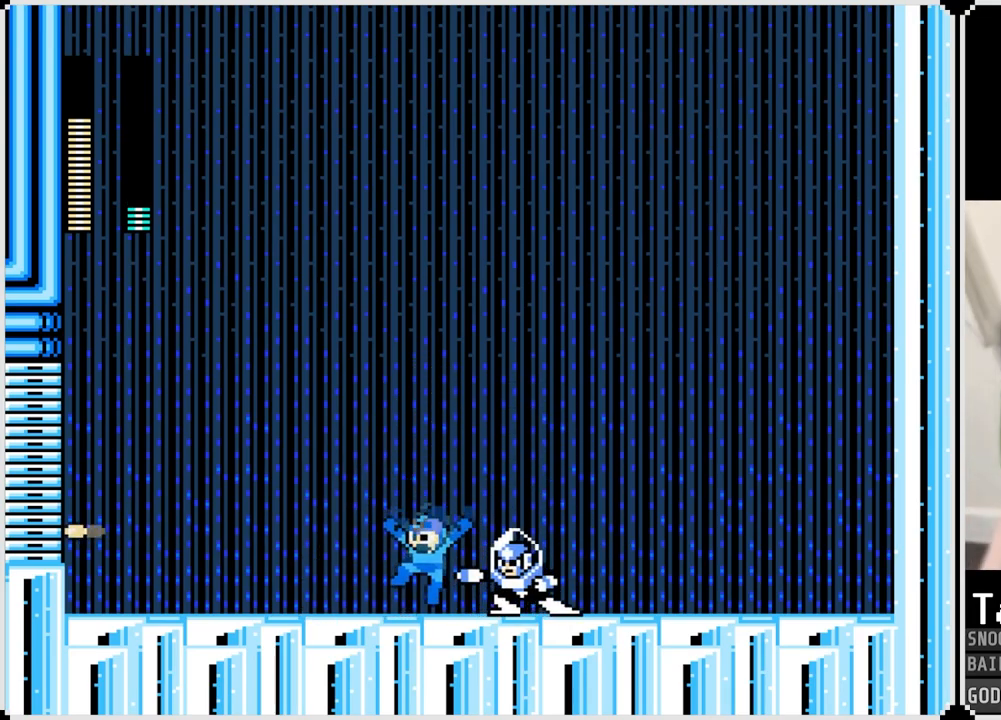
{"buttons": ["DPAD_RIGHT"], "left_stick": "center", "right_stick": "center", "events": [[117, "DPAD_RIGHT", "down"], [134, "DPAD_LEFT", "up"], [150, "SQUARE", "down"], [250, "CROSS", "down"], [250, "DPAD_RIGHT", "up"], [284, "DPAD_LEFT", "down"], [284, "SQUARE", "up"], [317, "SQUARE", "down"], [417, "CROSS", "up"], [417, "SQUARE", "up"], [467, "DPAD_LEFT", "up"], [501, "DPAD_RIGHT", "down"]]}
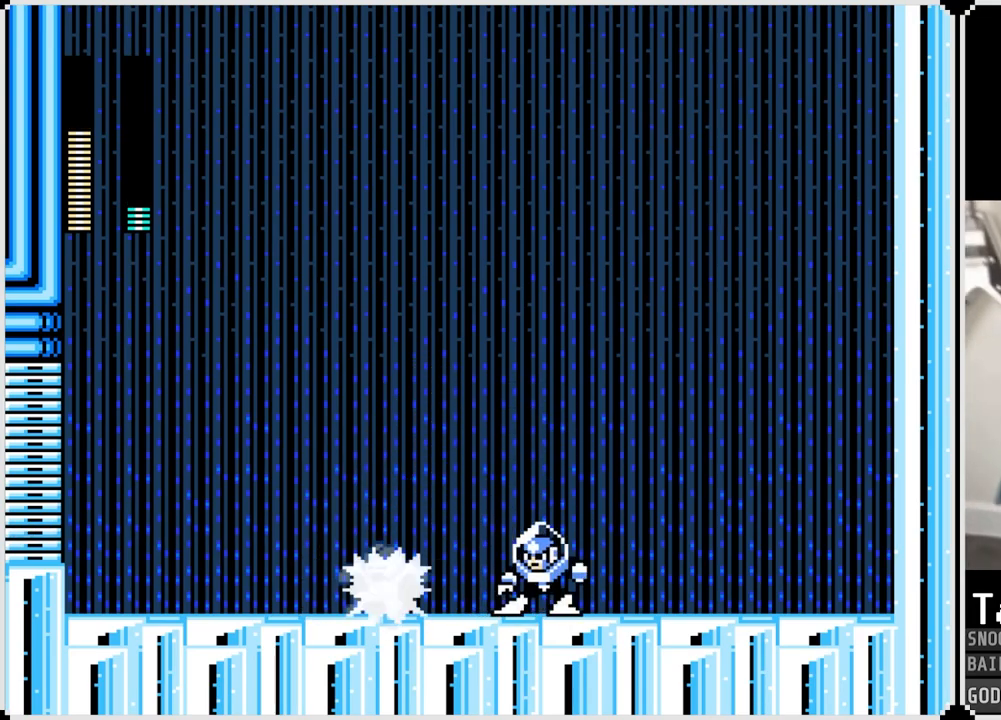
{"buttons": ["SQUARE"], "left_stick": "center", "right_stick": "center", "events": [[133, "SQUARE", "down"], [200, "CROSS", "down"], [250, "DPAD_RIGHT", "up"], [283, "CROSS", "up"], [300, "SQUARE", "up"], [400, "SQUARE", "down"]]}
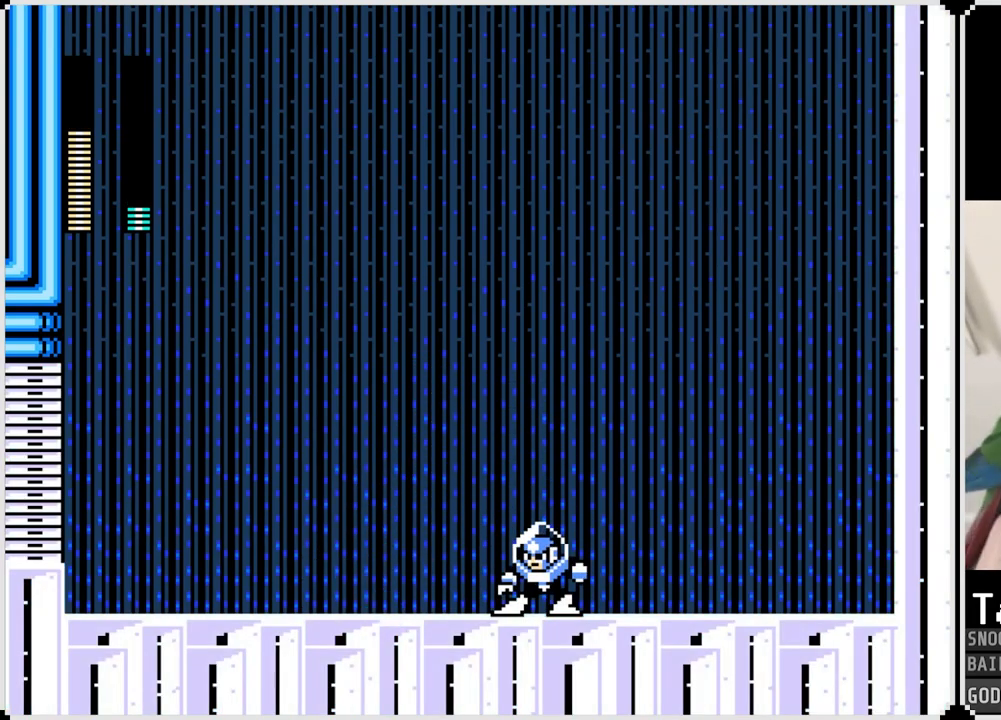
{"buttons": [], "left_stick": "center", "right_stick": "center", "events": [[17, "SQUARE", "up"], [117, "DPAD_RIGHT", "down"], [117, "SQUARE", "down"], [200, "SQUARE", "up"], [284, "SQUARE", "down"], [417, "SQUARE", "up"], [484, "DPAD_RIGHT", "up"]]}
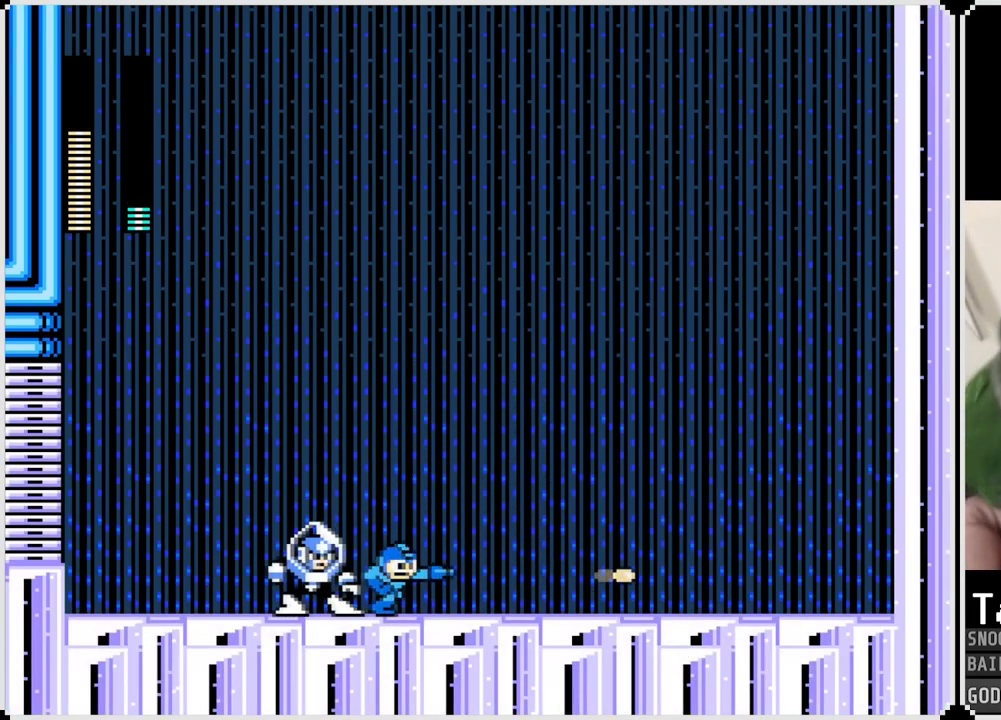
{"buttons": ["SQUARE"], "left_stick": "center", "right_stick": "center", "events": [[16, "DPAD_LEFT", "down"], [83, "SQUARE", "down"], [183, "DPAD_LEFT", "up"], [183, "SQUARE", "up"], [483, "SQUARE", "down"]]}
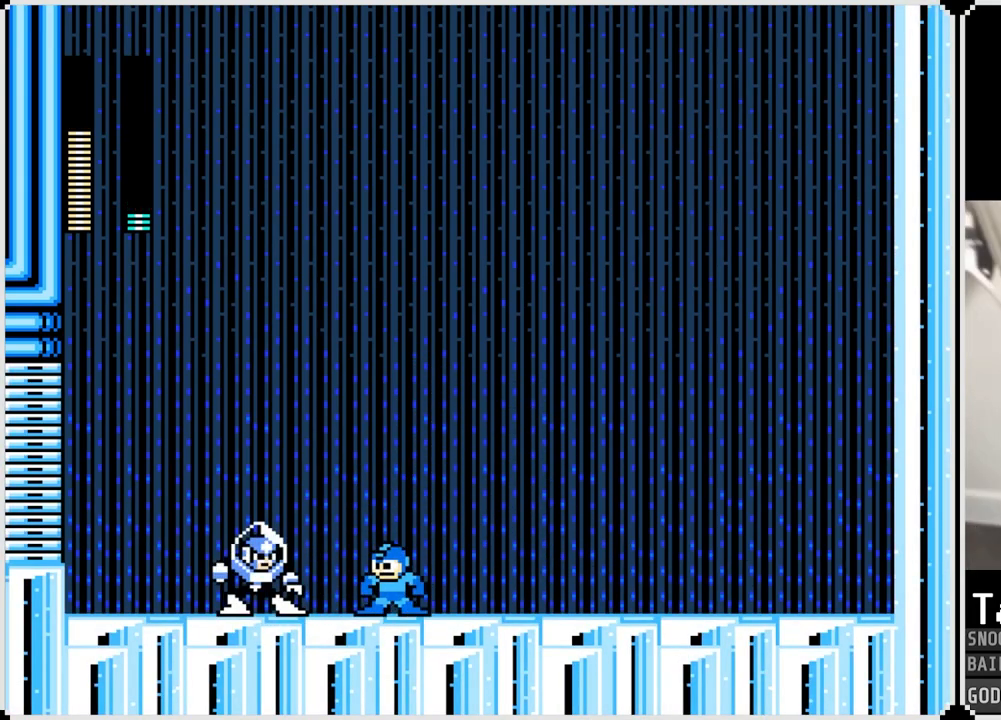
{"buttons": ["CROSS", "SQUARE"], "left_stick": "center", "right_stick": "center", "events": [[50, "SQUARE", "up"], [267, "SQUARE", "down"], [300, "CROSS", "down"]]}
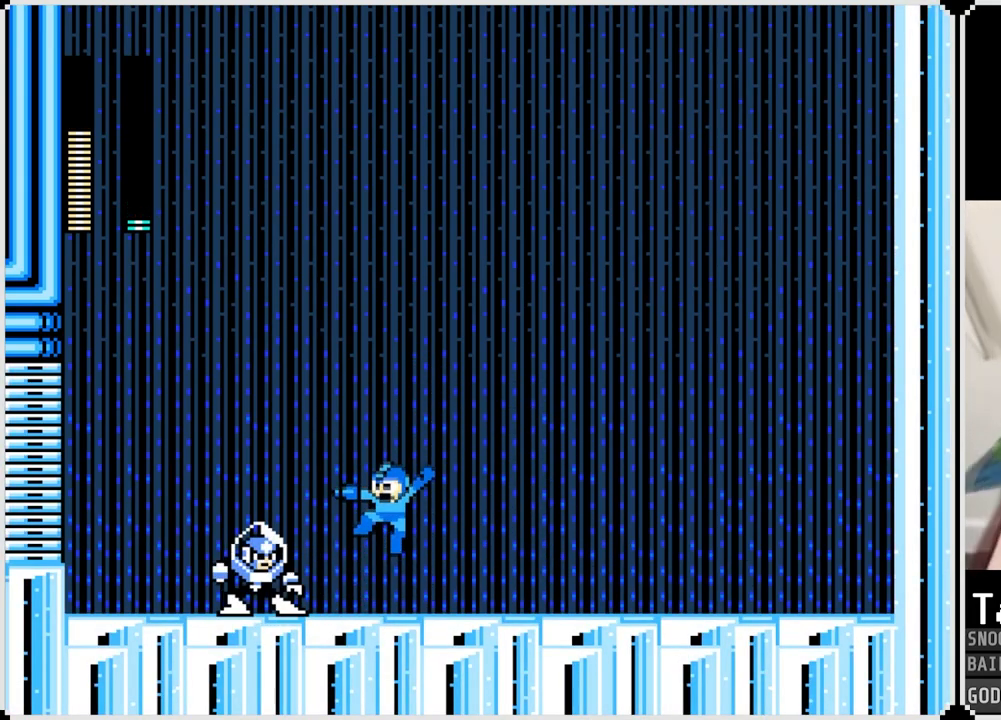
{"buttons": ["CROSS", "DPAD_RIGHT"], "left_stick": "center", "right_stick": "center", "events": [[16, "DPAD_RIGHT", "down"], [233, "CROSS", "up"], [233, "SQUARE", "up"], [300, "DPAD_LEFT", "down"], [300, "DPAD_RIGHT", "up"], [350, "SQUARE", "down"], [450, "CROSS", "down"], [450, "DPAD_LEFT", "up"], [467, "DPAD_RIGHT", "down"], [483, "SQUARE", "up"]]}
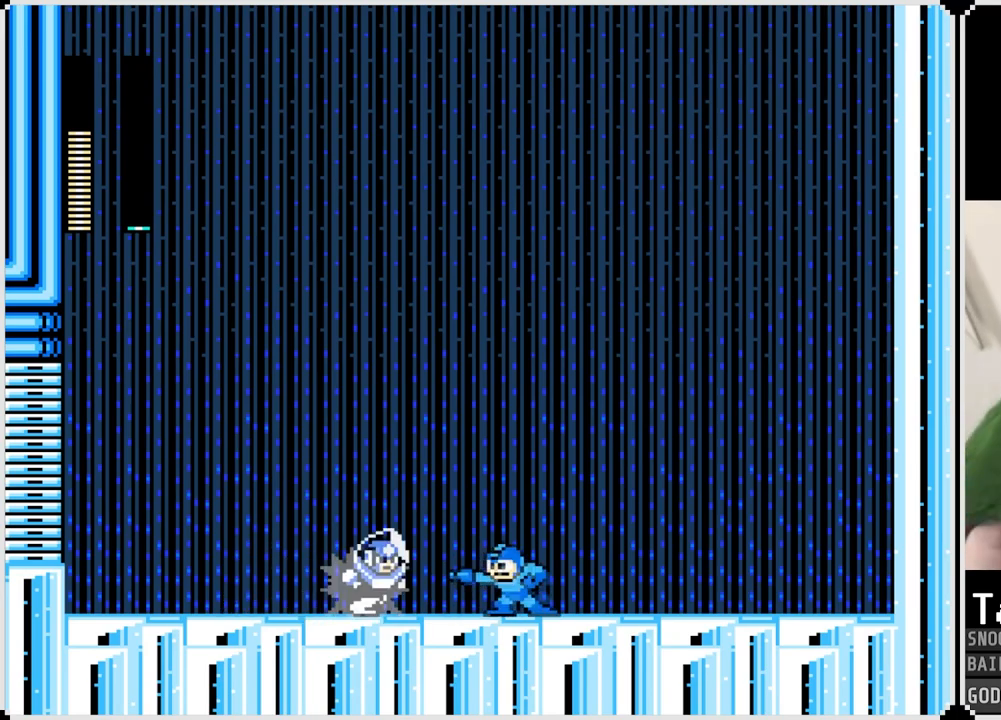
{"buttons": ["DPAD_RIGHT"], "left_stick": "center", "right_stick": "center", "events": [[33, "SQUARE", "down"], [317, "CROSS", "up"], [334, "SQUARE", "up"]]}
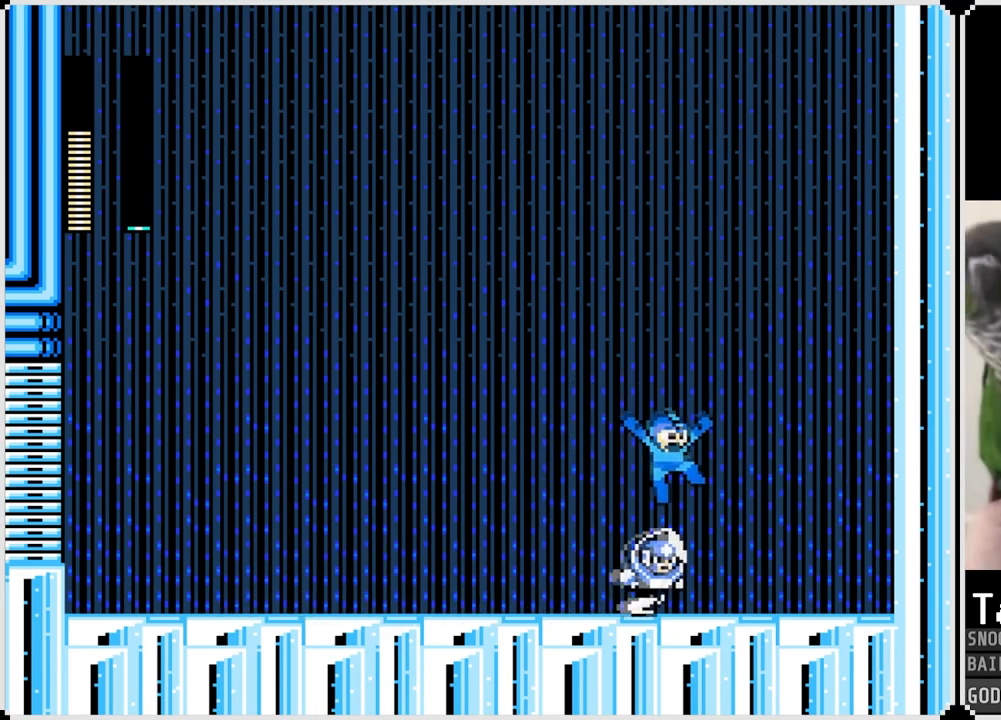
{"buttons": [], "left_stick": "center", "right_stick": "center", "events": [[233, "DPAD_RIGHT", "up"]]}
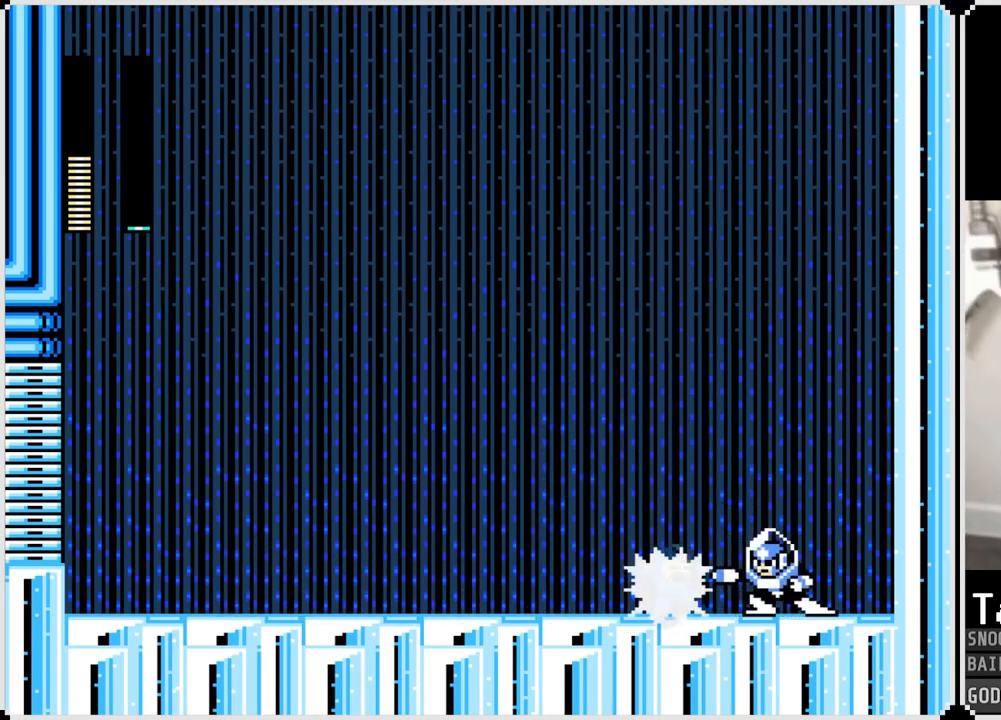
{"buttons": [], "left_stick": "center", "right_stick": "center", "events": [[83, "SQUARE", "down"], [167, "SQUARE", "up"], [250, "SQUARE", "down"], [334, "SQUARE", "up"], [400, "SQUARE", "down"], [501, "SQUARE", "up"]]}
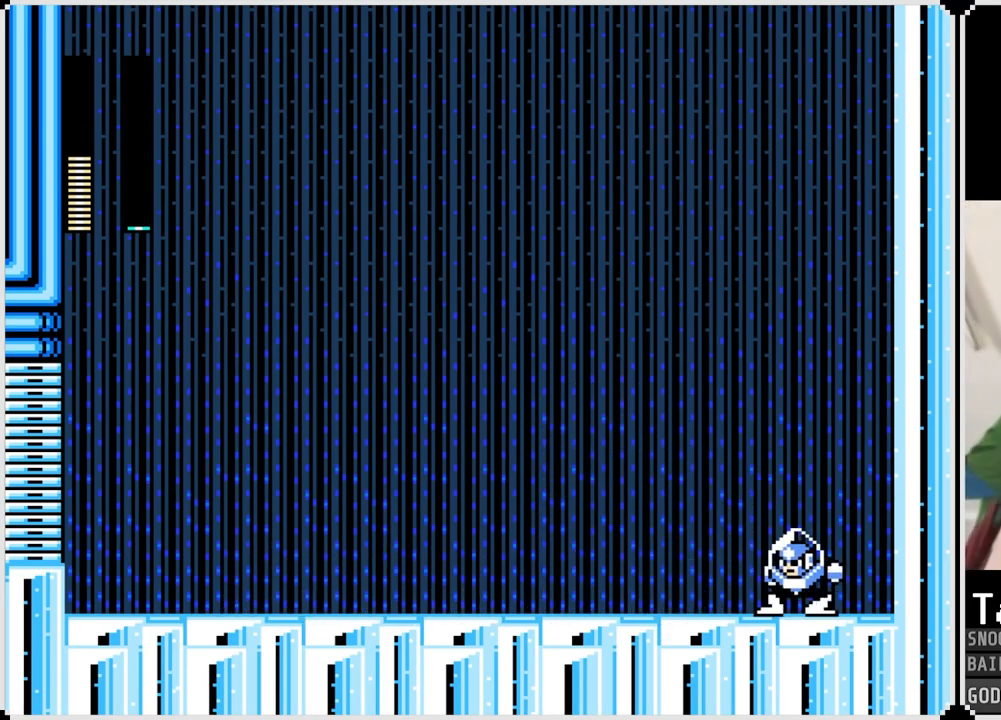
{"buttons": ["DPAD_RIGHT"], "left_stick": "center", "right_stick": "center", "events": [[83, "SQUARE", "down"], [183, "SQUARE", "up"], [216, "DPAD_LEFT", "down"], [250, "SQUARE", "down"], [317, "SQUARE", "up"], [367, "DPAD_DOWN", "down"], [383, "SQUARE", "down"], [400, "DPAD_LEFT", "up"], [400, "DPAD_RIGHT", "down"], [450, "DPAD_DOWN", "up"], [500, "SQUARE", "up"]]}
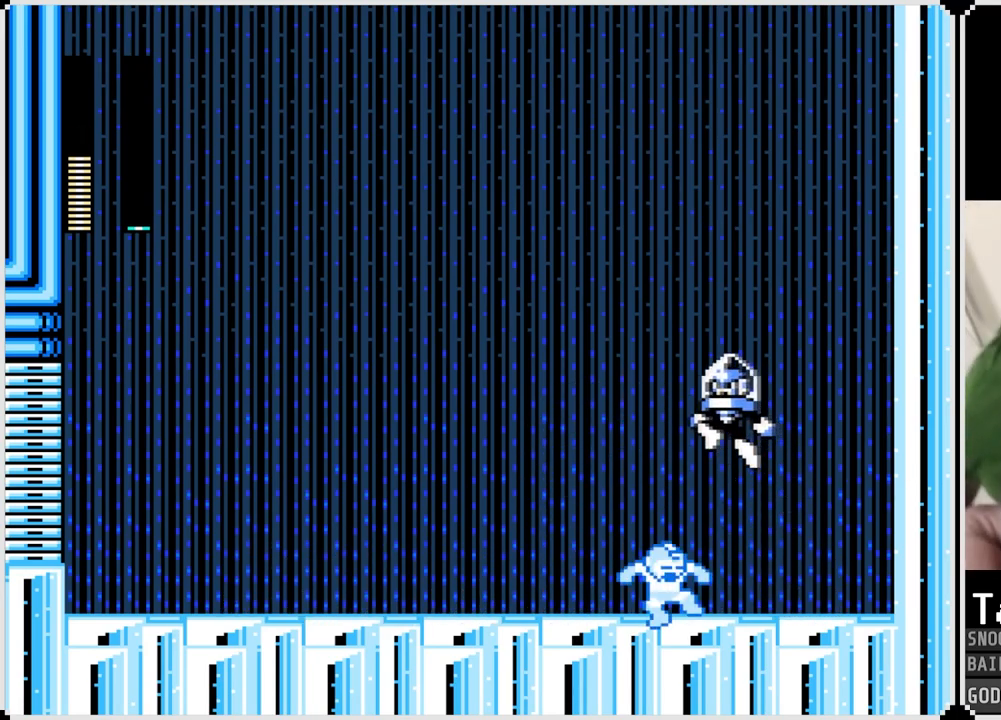
{"buttons": ["DPAD_RIGHT"], "left_stick": "center", "right_stick": "center", "events": [[33, "DPAD_LEFT", "down"], [33, "DPAD_RIGHT", "up"], [67, "SQUARE", "down"], [150, "SQUARE", "up"], [184, "DPAD_LEFT", "up"], [184, "DPAD_RIGHT", "down"], [200, "SQUARE", "down"], [317, "DPAD_LEFT", "down"], [317, "DPAD_RIGHT", "up"], [334, "SQUARE", "up"], [384, "SQUARE", "down"], [434, "DPAD_LEFT", "up"], [434, "DPAD_RIGHT", "down"], [484, "SQUARE", "up"]]}
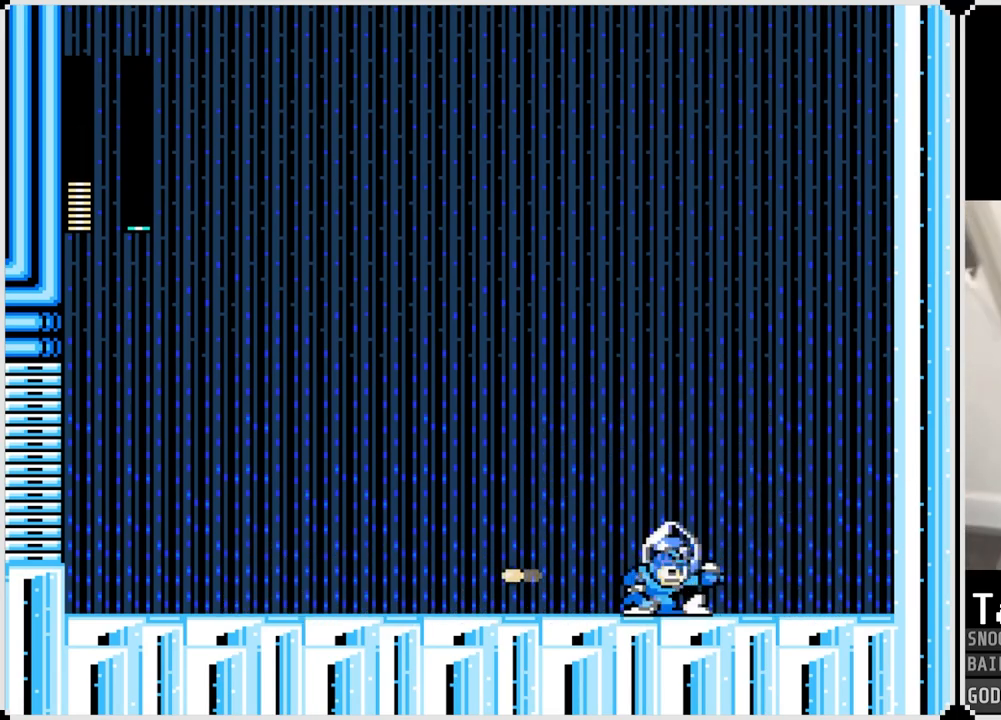
{"buttons": ["DPAD_RIGHT"], "left_stick": "center", "right_stick": "center", "events": []}
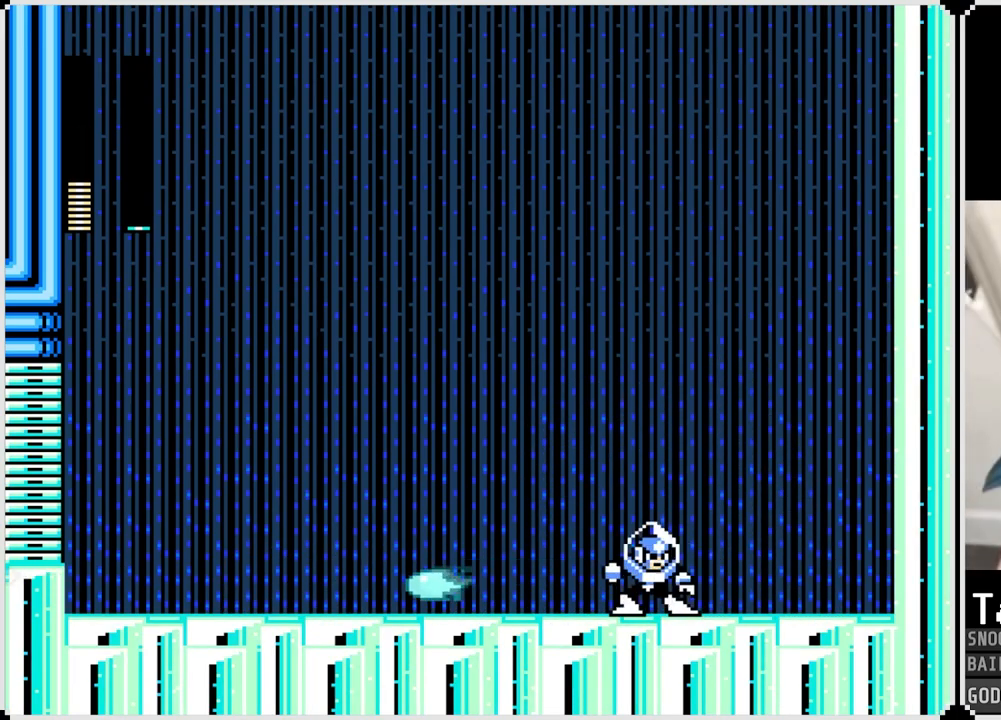
{"buttons": ["SQUARE", "DPAD_LEFT"], "left_stick": "center", "right_stick": "center", "events": [[67, "CROSS", "down"], [184, "CROSS", "up"], [417, "DPAD_LEFT", "down"], [434, "DPAD_RIGHT", "up"], [451, "SQUARE", "down"]]}
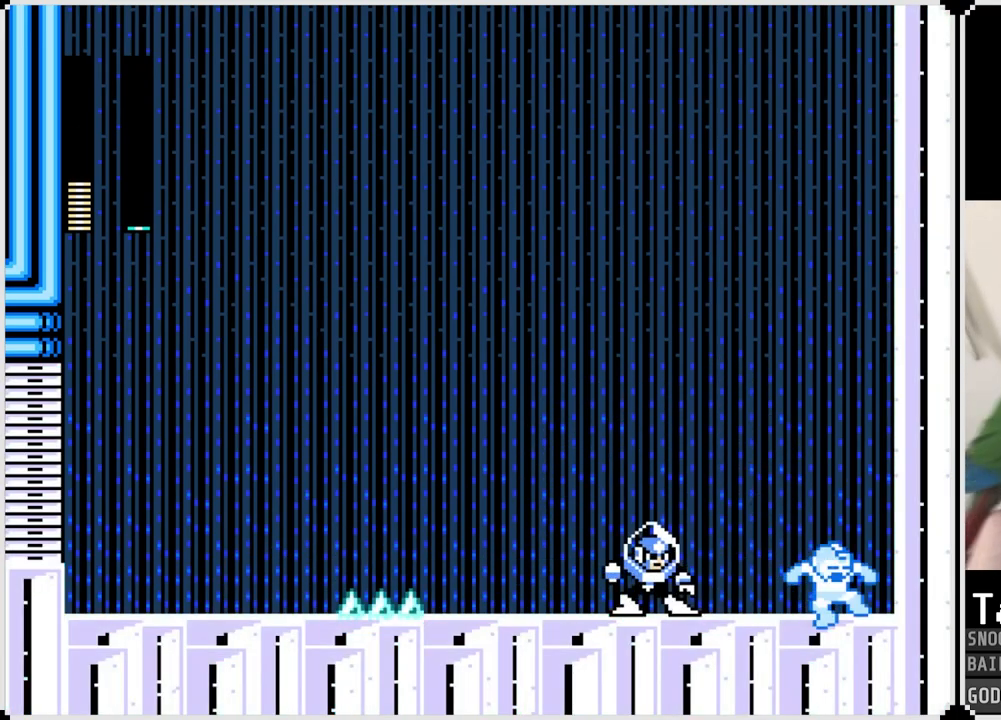
{"buttons": ["DPAD_LEFT"], "left_stick": "center", "right_stick": "center", "events": [[50, "DPAD_LEFT", "up"], [83, "SQUARE", "up"], [333, "SQUARE", "down"], [367, "CROSS", "down"], [433, "DPAD_LEFT", "down"], [450, "CROSS", "up"], [450, "SQUARE", "up"]]}
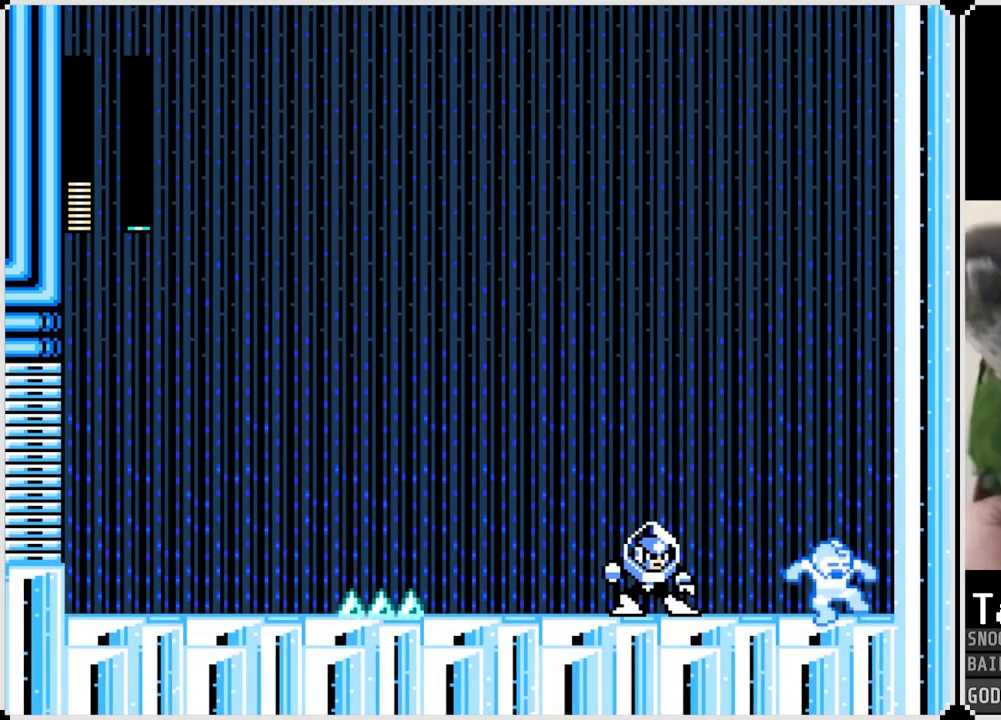
{"buttons": ["CROSS", "SQUARE", "DPAD_DOWN", "DPAD_RIGHT"], "left_stick": "center", "right_stick": "center", "events": [[17, "SQUARE", "down"], [33, "CROSS", "down"], [117, "CROSS", "up"], [117, "SQUARE", "up"], [134, "DPAD_DOWN", "down"], [150, "DPAD_RIGHT", "down"], [167, "DPAD_LEFT", "up"], [167, "SQUARE", "down"], [184, "CROSS", "down"], [184, "DPAD_DOWN", "up"], [267, "SQUARE", "up"], [284, "DPAD_LEFT", "down"], [300, "DPAD_RIGHT", "up"], [317, "SQUARE", "down"], [400, "SQUARE", "up"], [417, "CROSS", "up"], [450, "DPAD_DOWN", "down"], [467, "CROSS", "down"], [467, "DPAD_LEFT", "up"], [467, "DPAD_RIGHT", "down"], [467, "SQUARE", "down"]]}
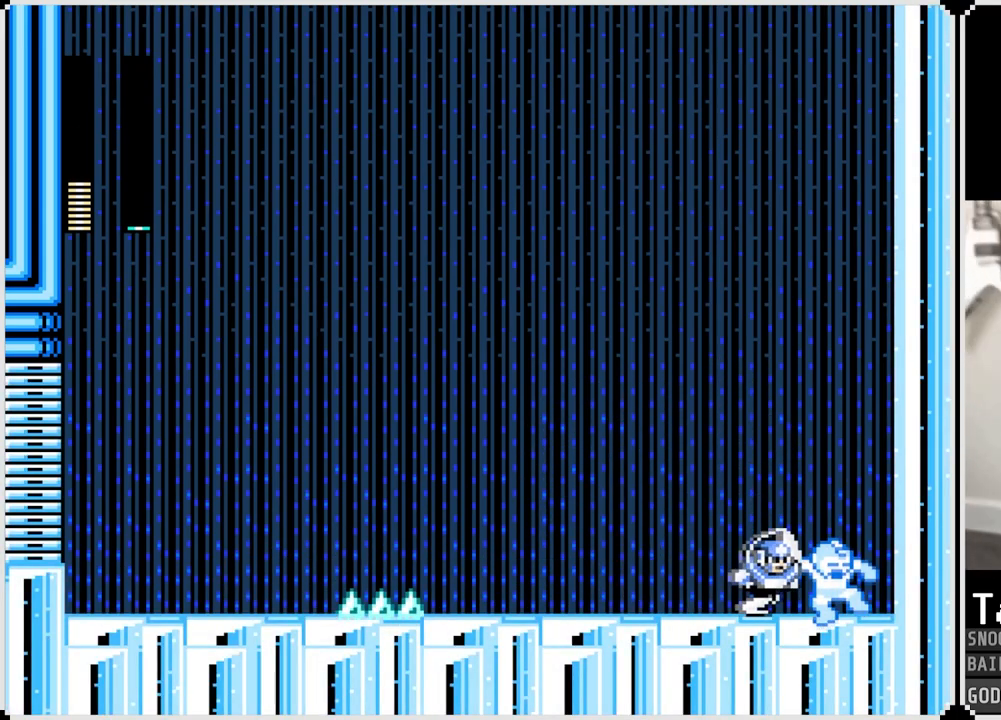
{"buttons": ["DPAD_LEFT"], "left_stick": "center", "right_stick": "center", "events": [[16, "DPAD_DOWN", "up"], [50, "CROSS", "up"], [50, "SQUARE", "up"], [83, "DPAD_LEFT", "down"], [83, "DPAD_RIGHT", "up"], [100, "CROSS", "down"], [116, "SQUARE", "down"], [150, "CROSS", "up"], [216, "SQUARE", "up"]]}
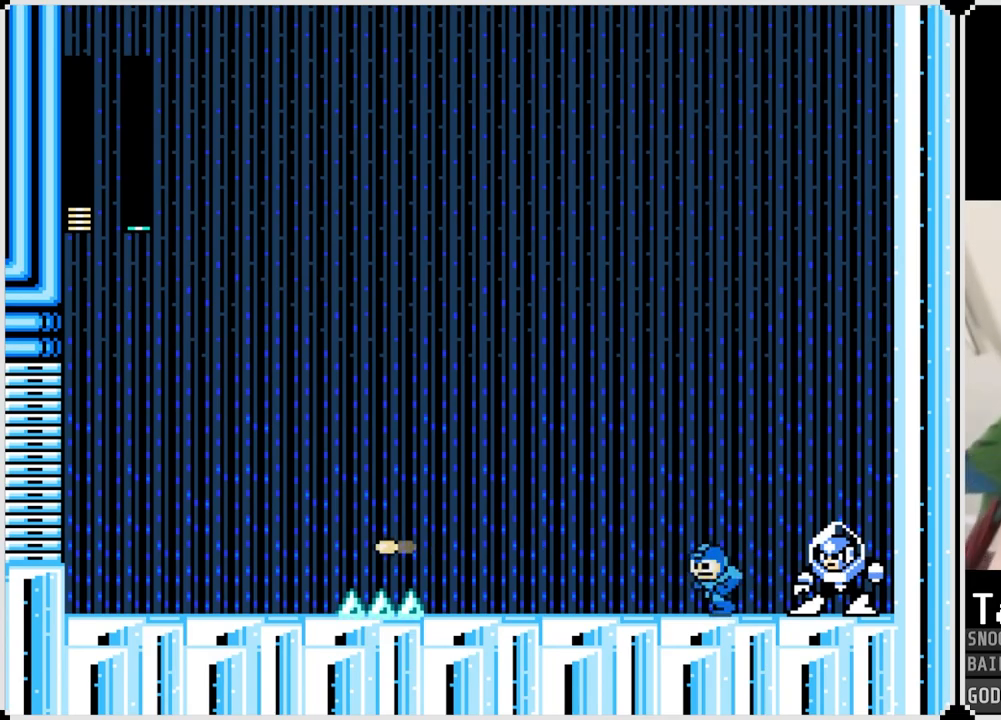
{"buttons": [], "left_stick": "center", "right_stick": "center", "events": [[117, "DPAD_RIGHT", "down"], [134, "DPAD_LEFT", "up"], [167, "SQUARE", "down"], [250, "DPAD_RIGHT", "up"], [250, "SQUARE", "up"]]}
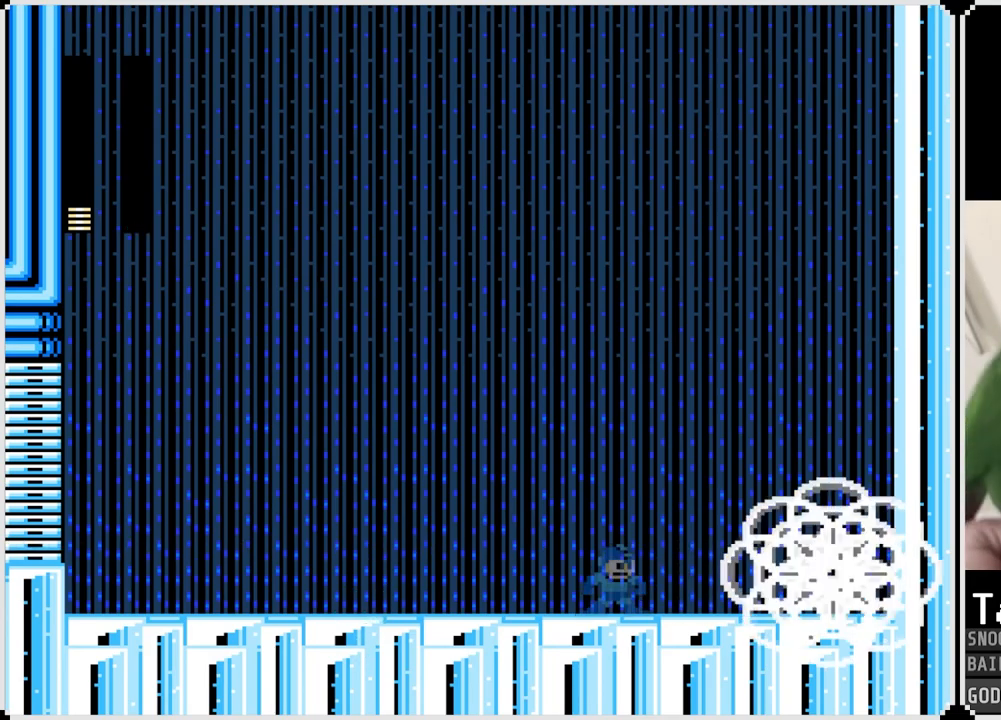
{"buttons": ["DPAD_LEFT"], "left_stick": "center", "right_stick": "center", "events": [[150, "DPAD_RIGHT", "down"], [266, "CROSS", "down"], [400, "CROSS", "up"], [400, "DPAD_RIGHT", "up"], [417, "DPAD_LEFT", "down"]]}
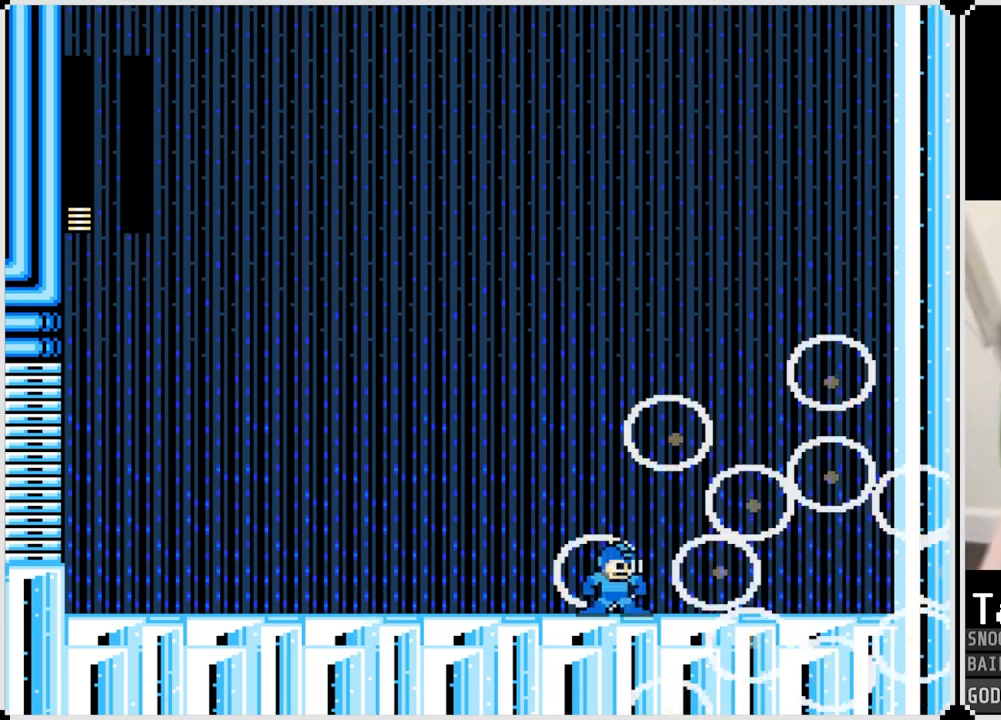
{"buttons": [], "left_stick": "center", "right_stick": "center", "events": [[167, "DPAD_LEFT", "up"], [167, "DPAD_RIGHT", "down"], [267, "DPAD_RIGHT", "up"]]}